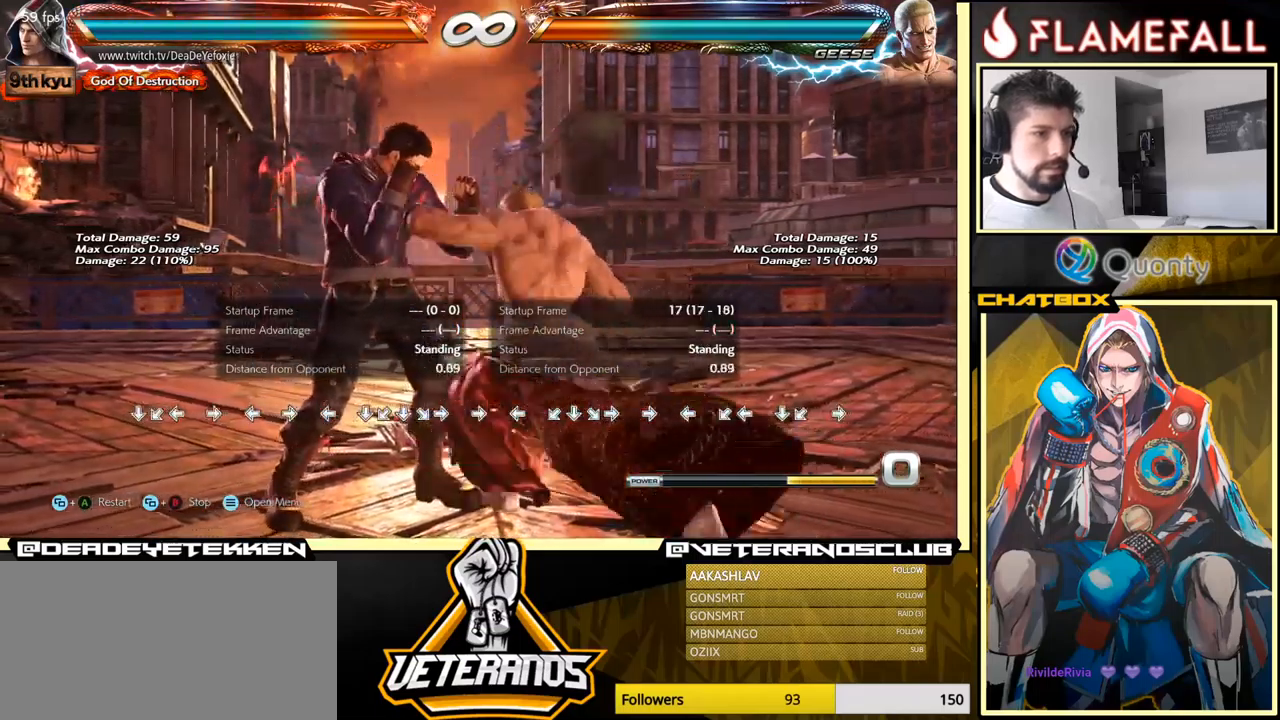
Gameplay with a controller (arcade stick); each line is a JSON object with the inputs held at the frame after it. "events" lists button and stick changes between this image and that frame as [ms after this image, input, new state], when the widget could be followed in between. Not read: L3 R3.
{"buttons": [], "left_stick": "center", "events": [[134, "left_stick", "down-left"], [317, "left_stick", "center"]]}
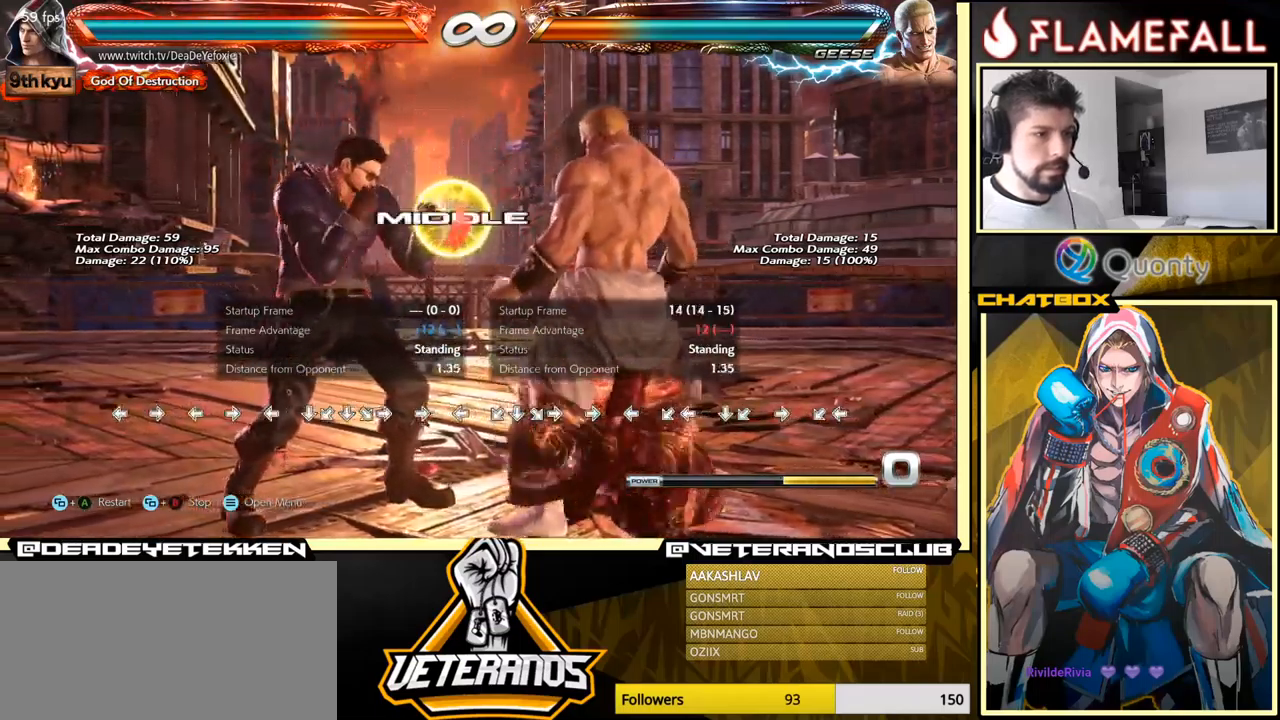
{"buttons": [], "left_stick": "center", "events": []}
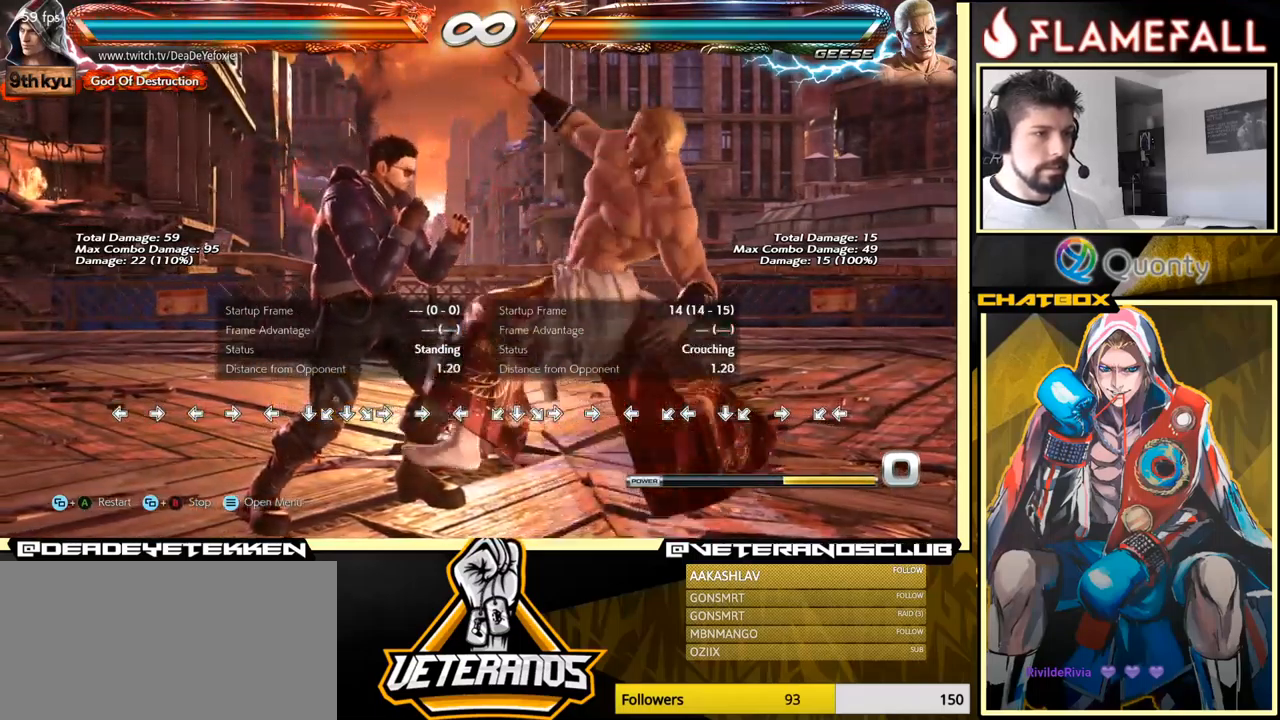
{"buttons": [], "left_stick": "center", "events": [[84, "left_stick", "down-left"], [400, "left_stick", "center"]]}
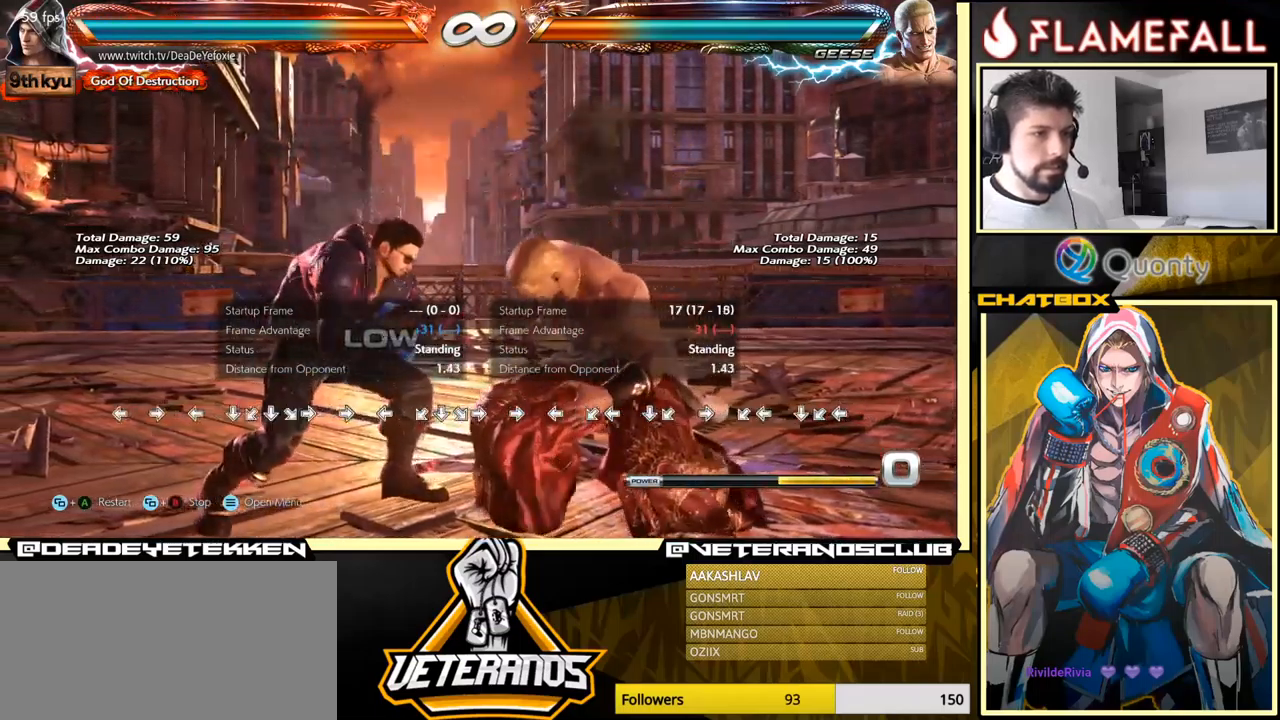
{"buttons": [], "left_stick": "center", "events": [[117, "left_stick", "right"], [234, "left_stick", "center"], [284, "left_stick", "left"], [334, "left_stick", "center"]]}
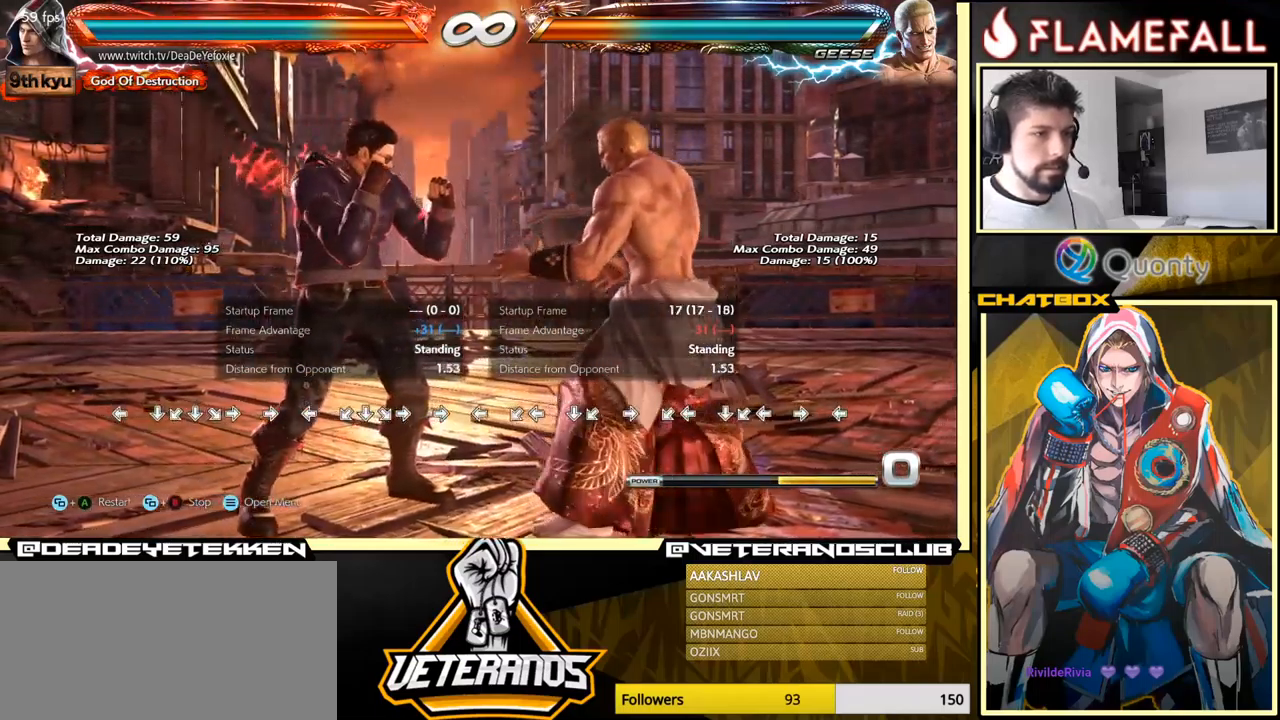
{"buttons": [], "left_stick": "center", "events": [[200, "left_stick", "down-left"], [484, "left_stick", "center"]]}
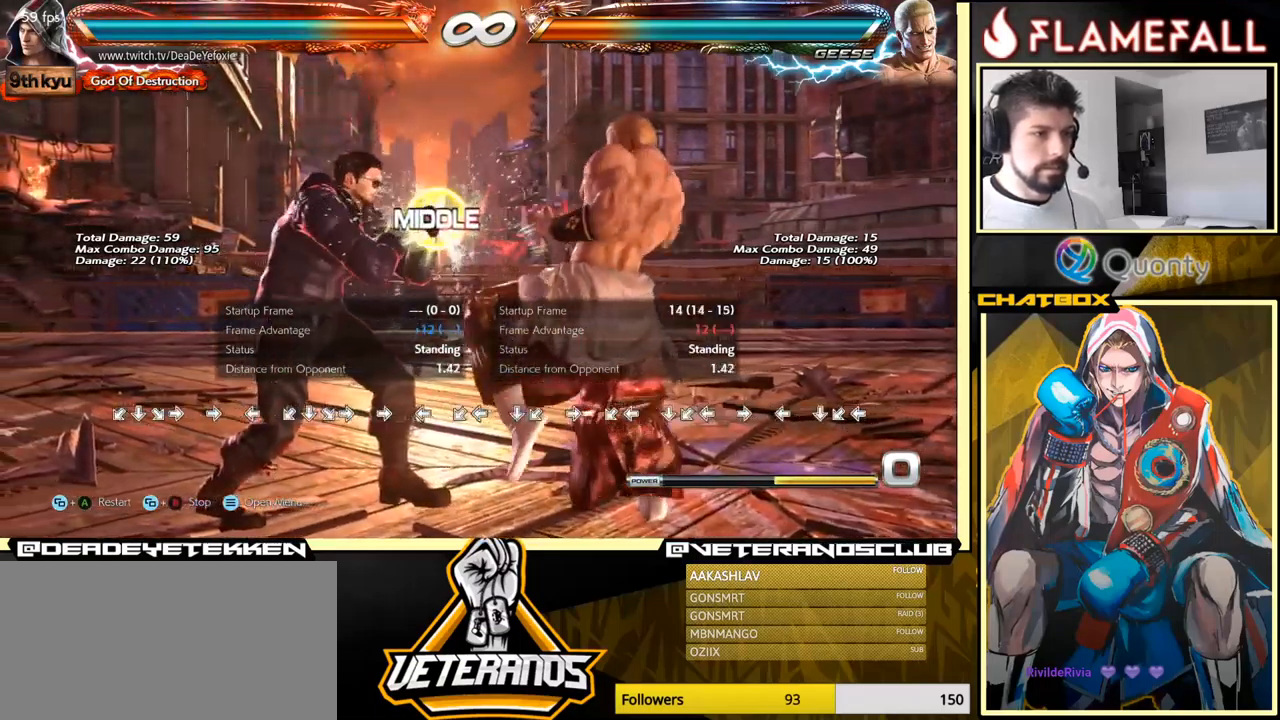
{"buttons": [], "left_stick": "down-left", "events": [[450, "left_stick", "down-left"]]}
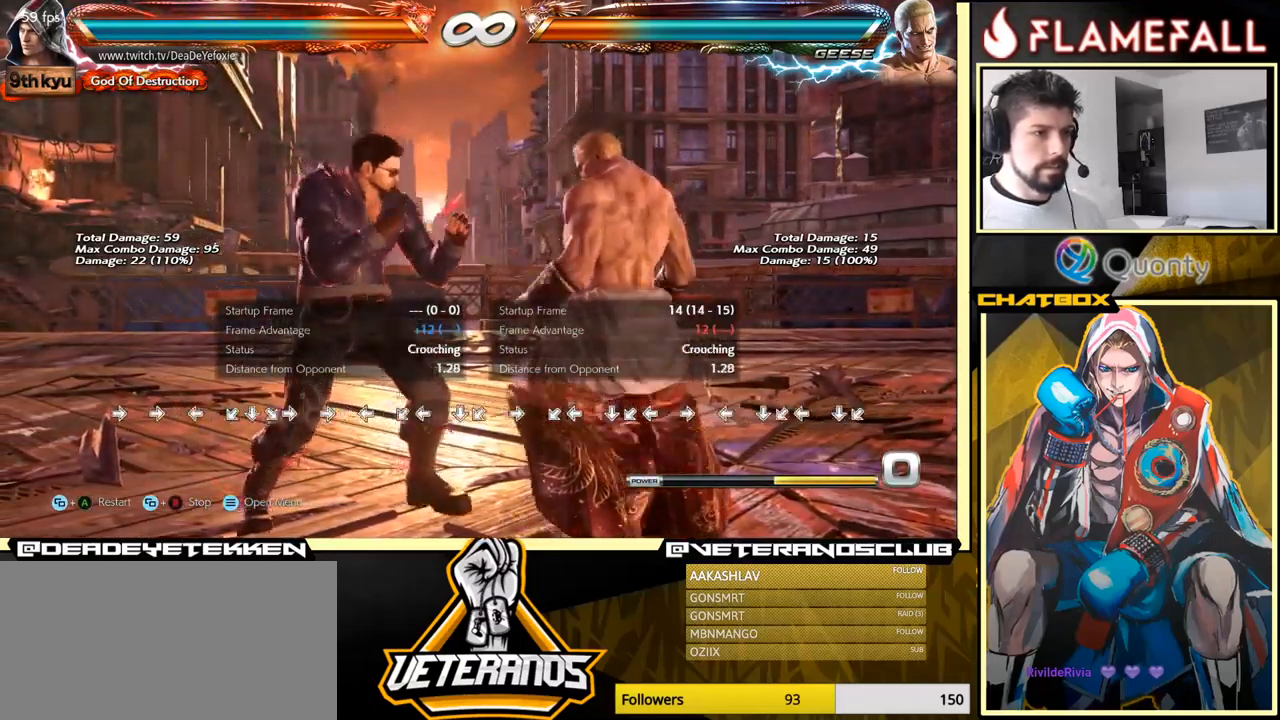
{"buttons": [], "left_stick": "down-right", "events": [[150, "left_stick", "center"], [217, "left_stick", "down-left"], [467, "left_stick", "down-right"]]}
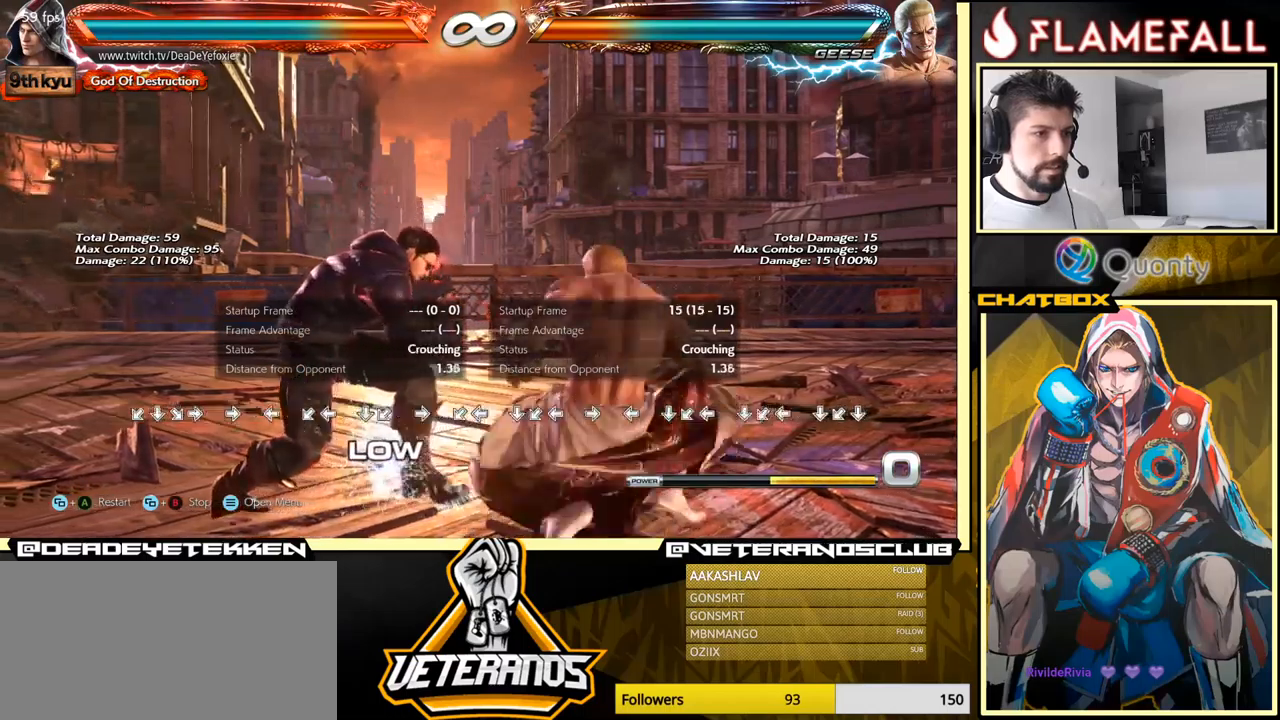
{"buttons": [], "left_stick": "center", "events": [[233, "left_stick", "center"]]}
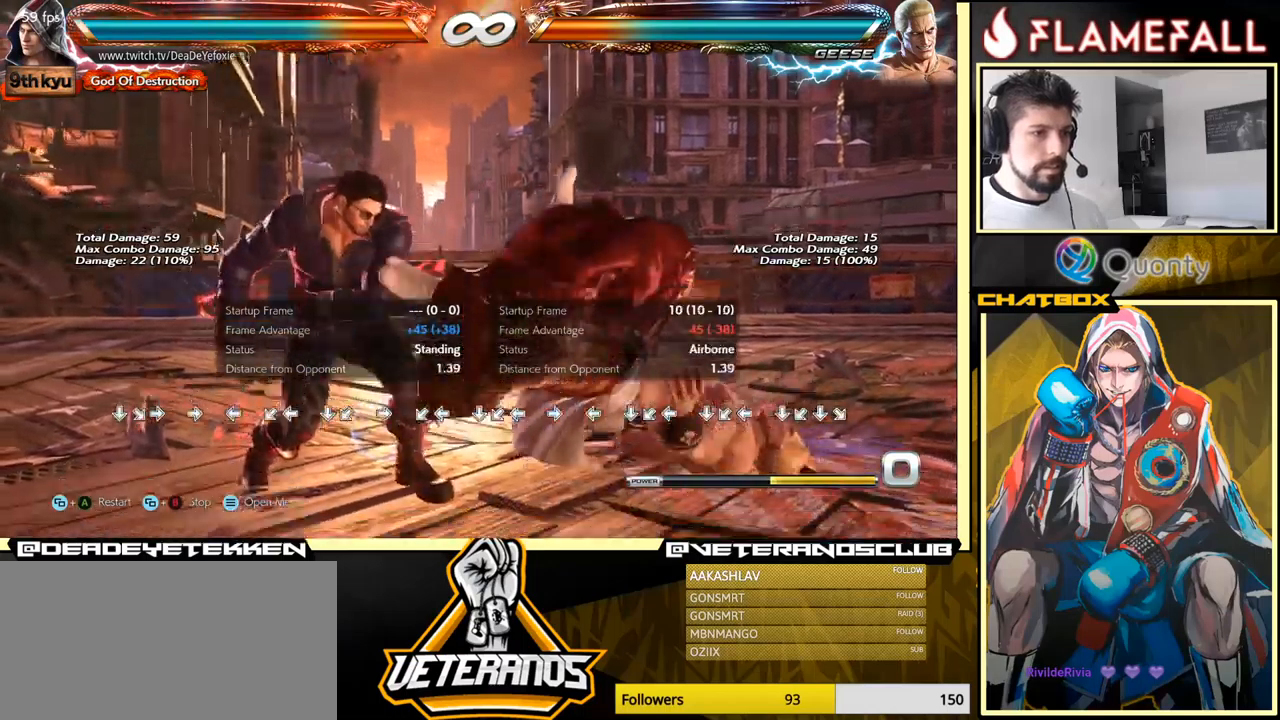
{"buttons": [], "left_stick": "center", "events": []}
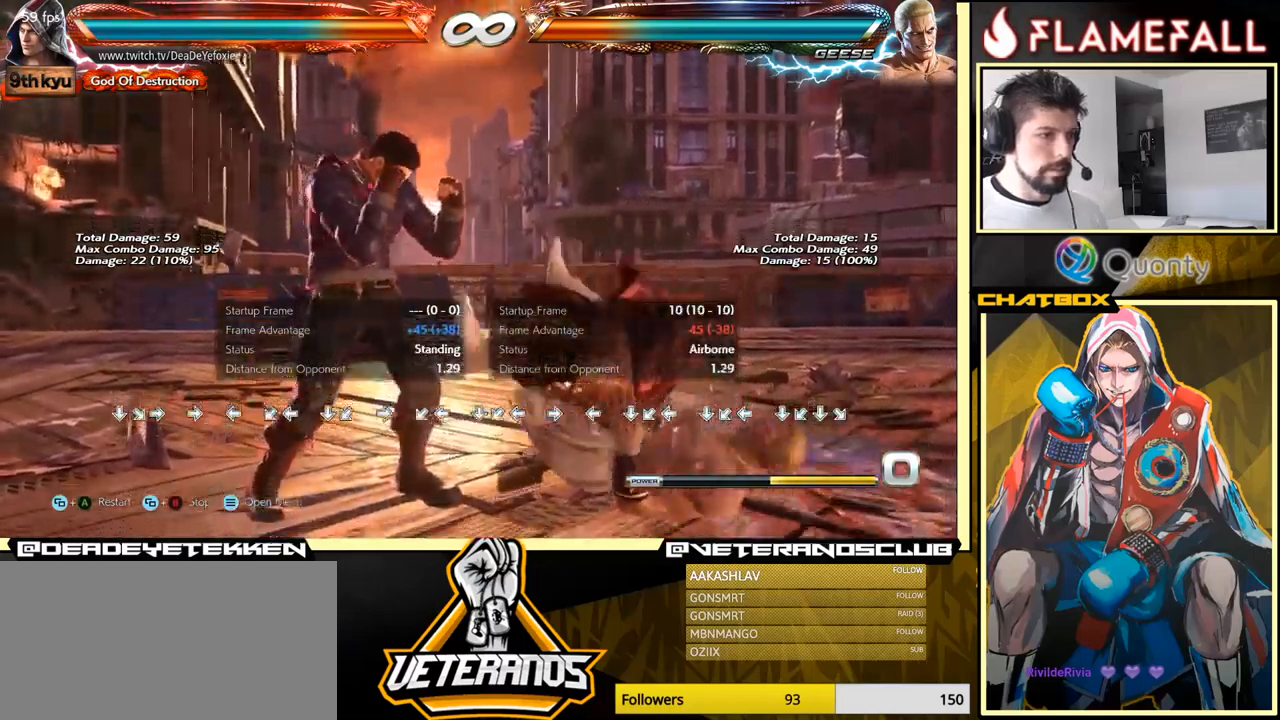
{"buttons": [], "left_stick": "left", "events": [[150, "left_stick", "right"], [233, "left_stick", "center"], [317, "left_stick", "right"], [400, "left_stick", "center"], [467, "left_stick", "left"]]}
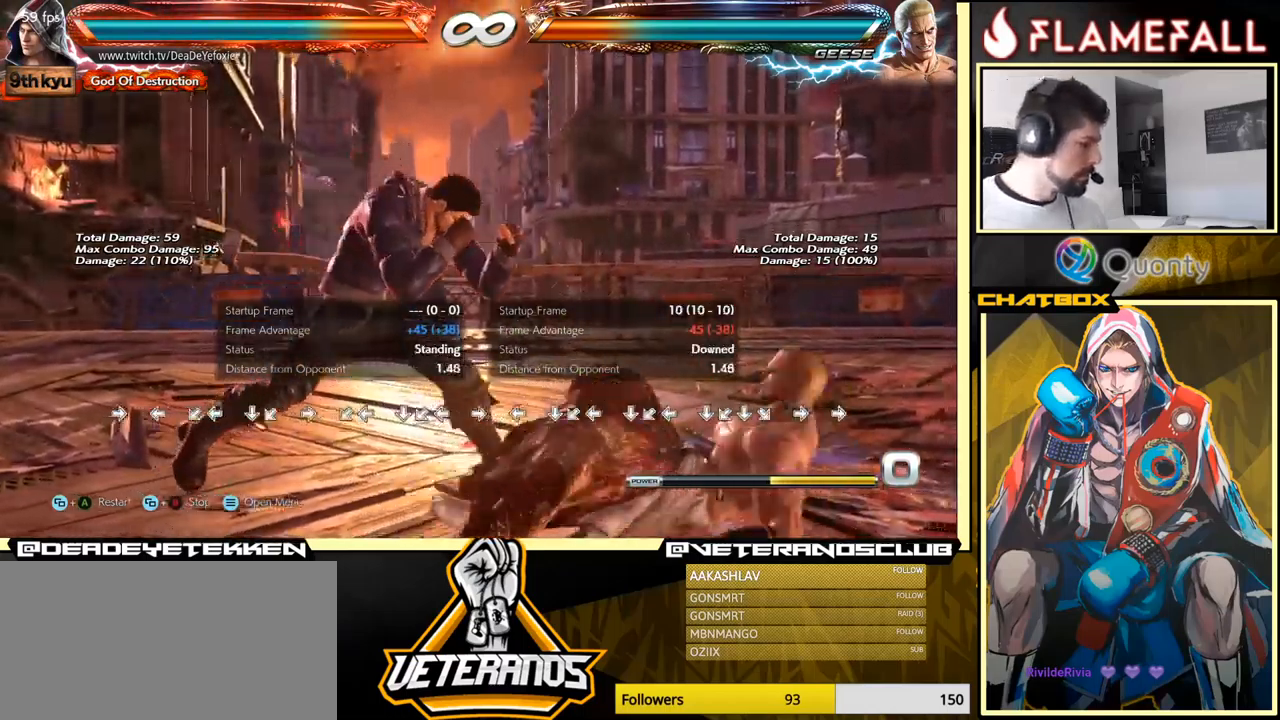
{"buttons": [], "left_stick": "center", "events": [[17, "left_stick", "center"]]}
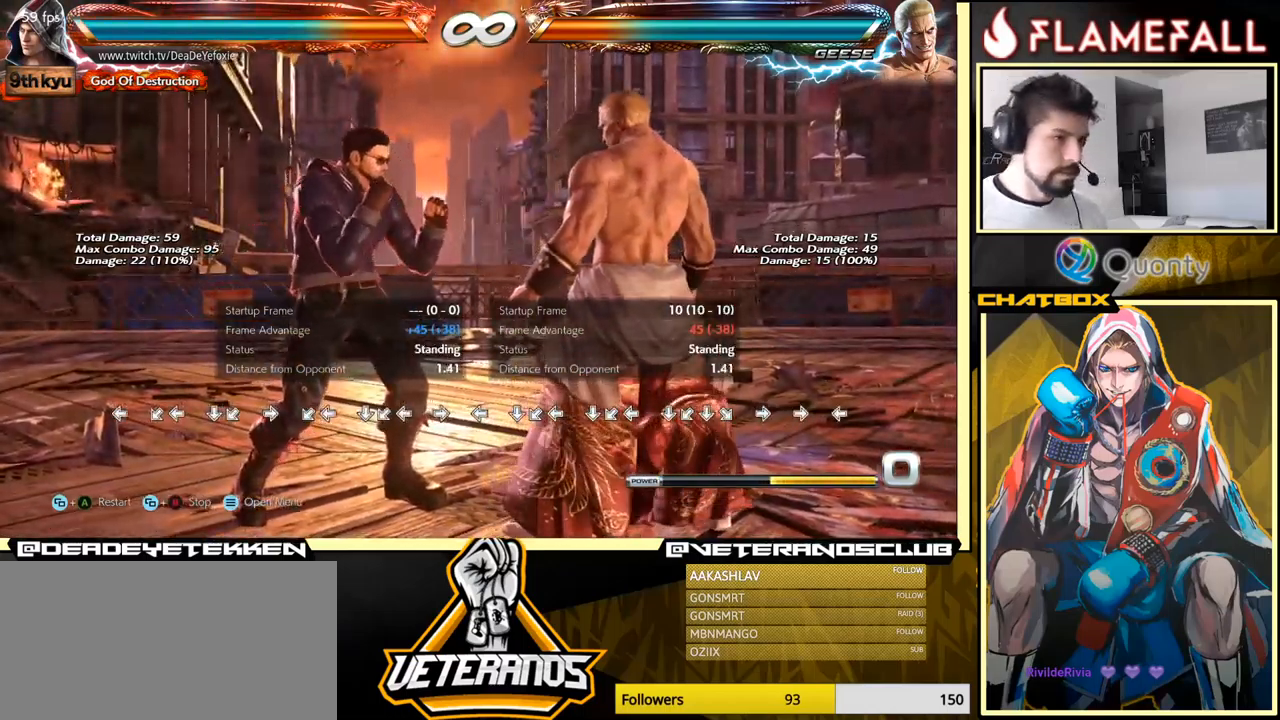
{"buttons": [], "left_stick": "down-left", "events": [[450, "left_stick", "down-left"]]}
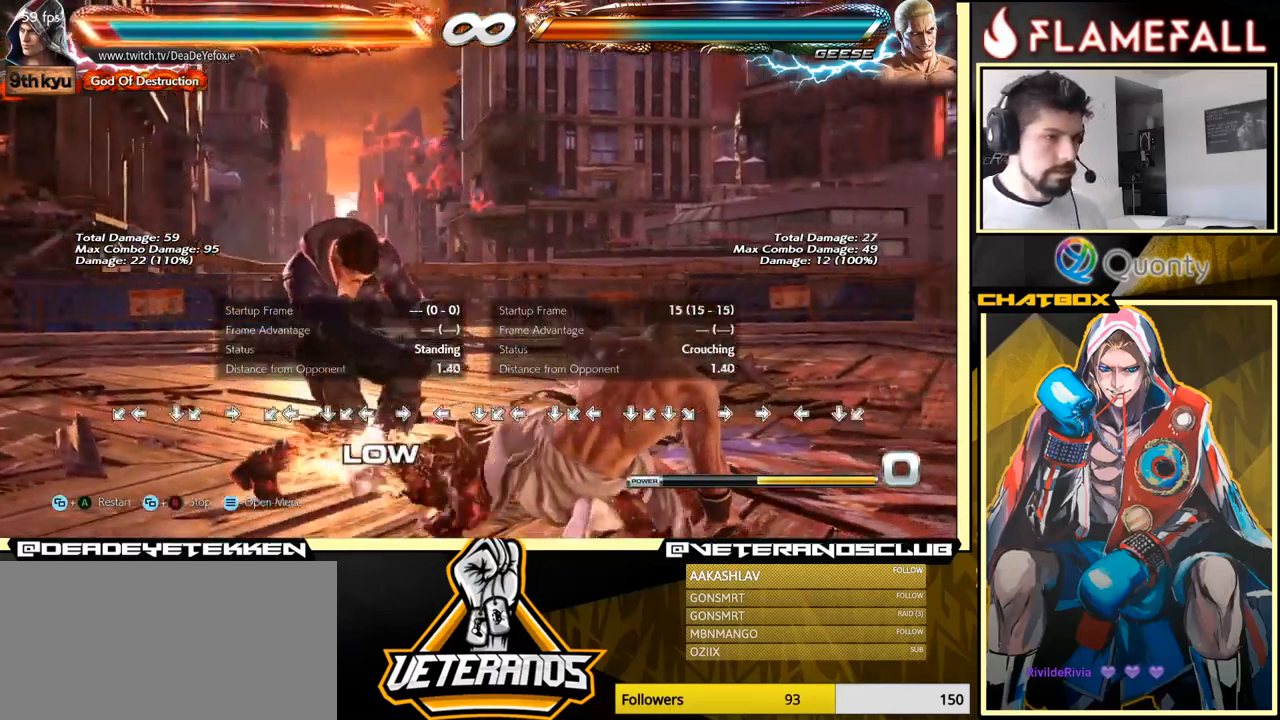
{"buttons": [], "left_stick": "center", "events": [[333, "left_stick", "down-right"], [500, "left_stick", "center"]]}
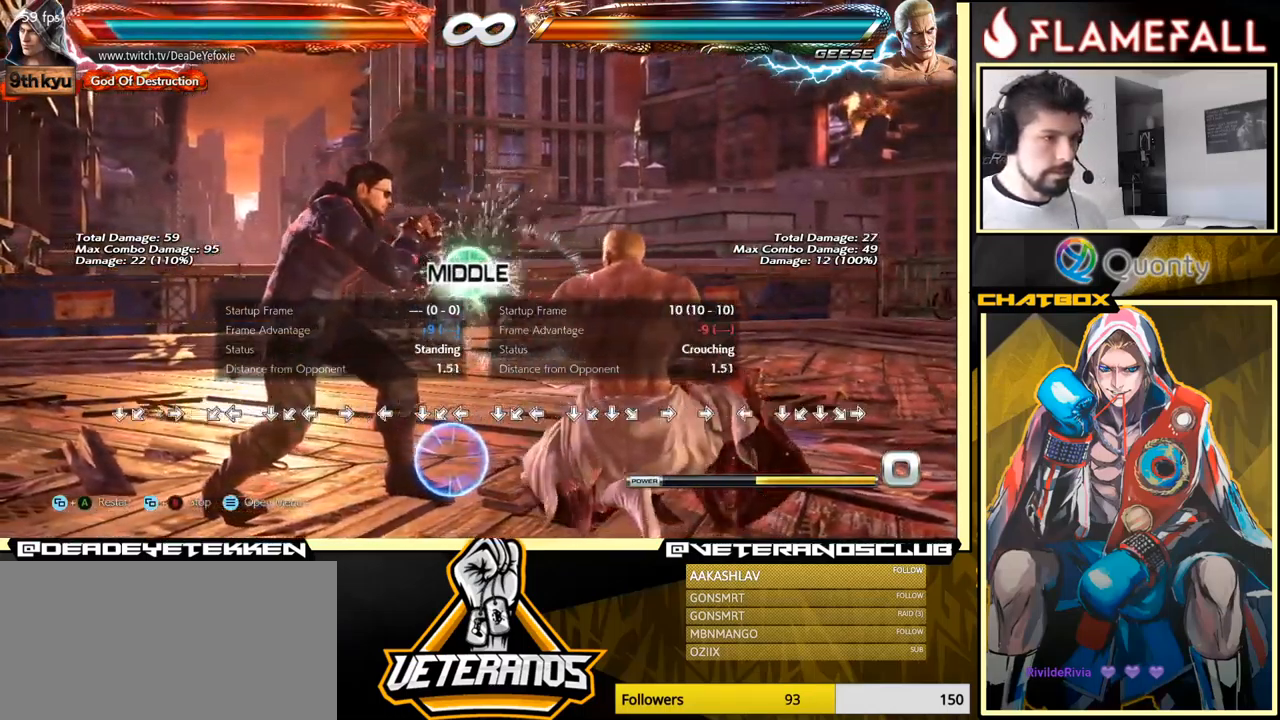
{"buttons": [], "left_stick": "center", "events": [[233, "left_stick", "right"], [350, "left_stick", "center"], [400, "left_stick", "left"], [467, "left_stick", "center"]]}
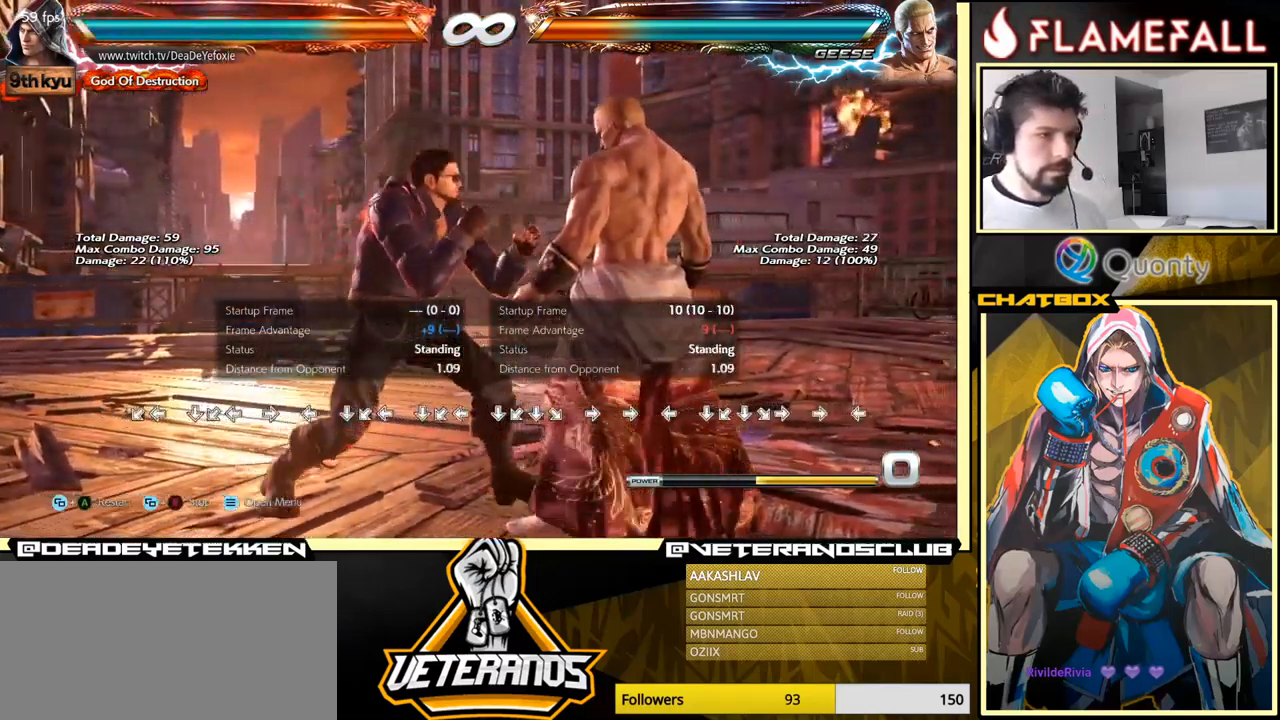
{"buttons": [], "left_stick": "down-left", "events": [[317, "left_stick", "down-left"]]}
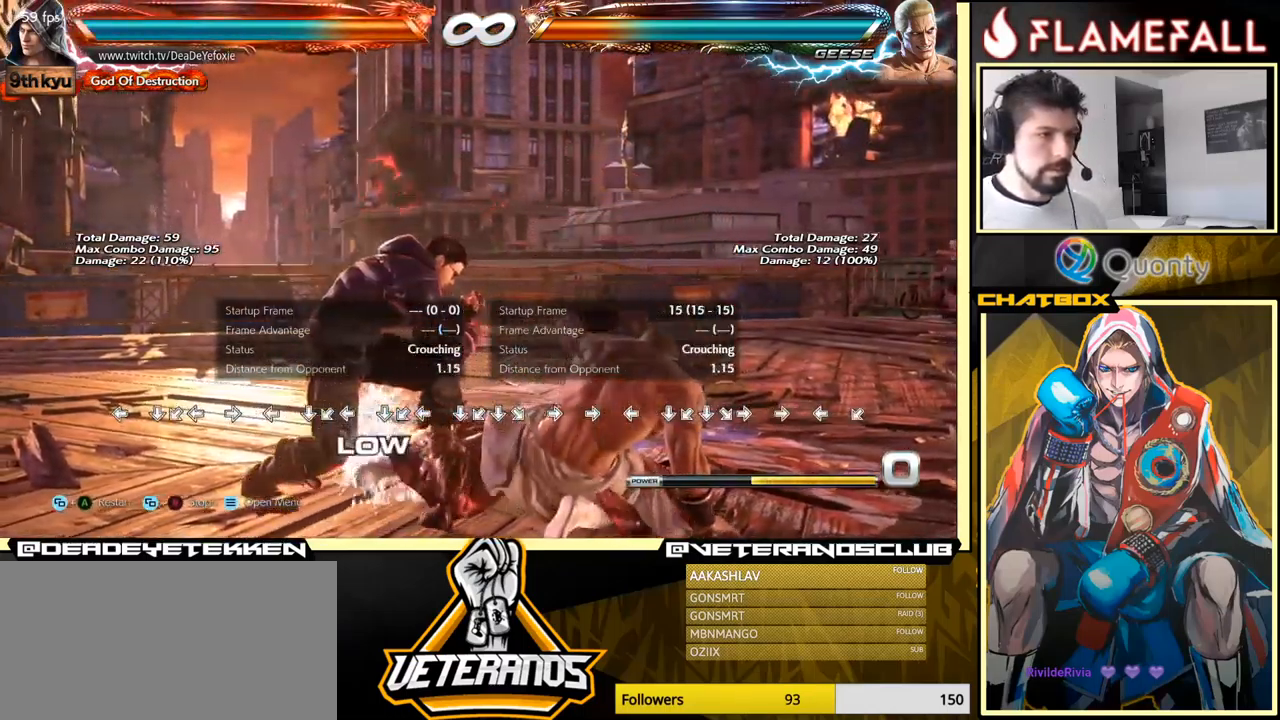
{"buttons": [], "left_stick": "center", "events": [[183, "left_stick", "down-right"], [317, "left_stick", "center"]]}
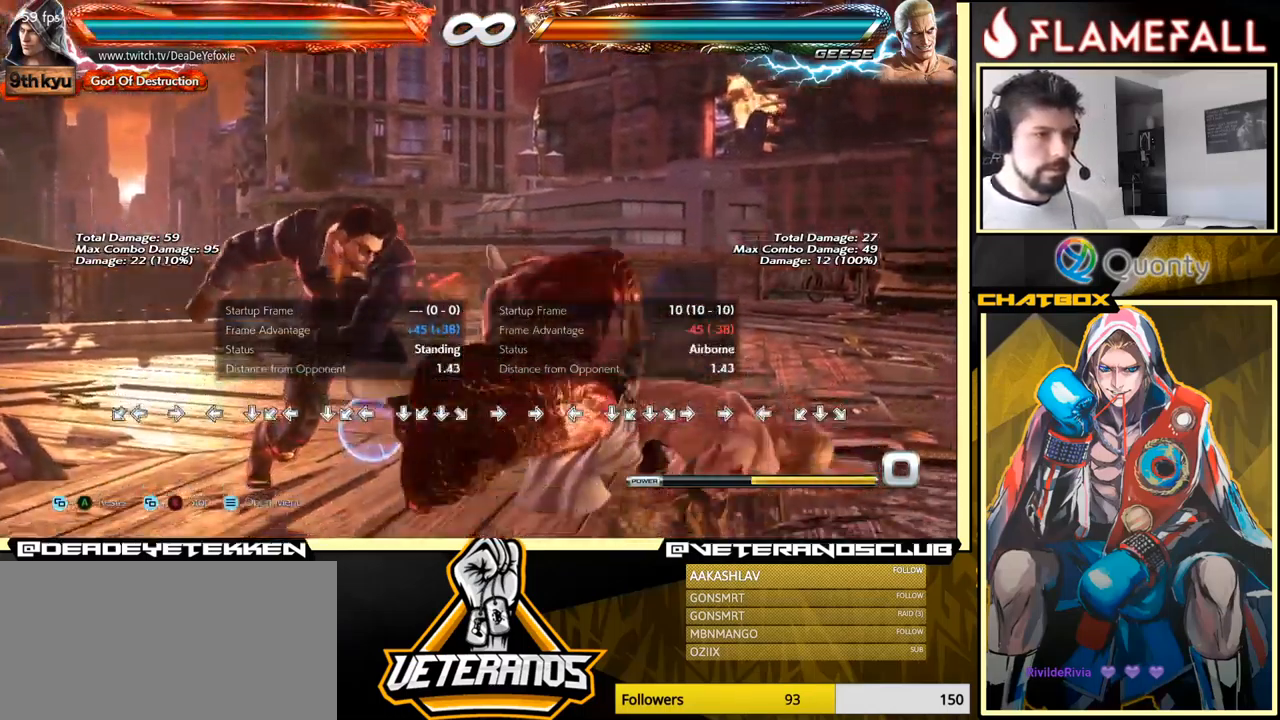
{"buttons": [], "left_stick": "center", "events": []}
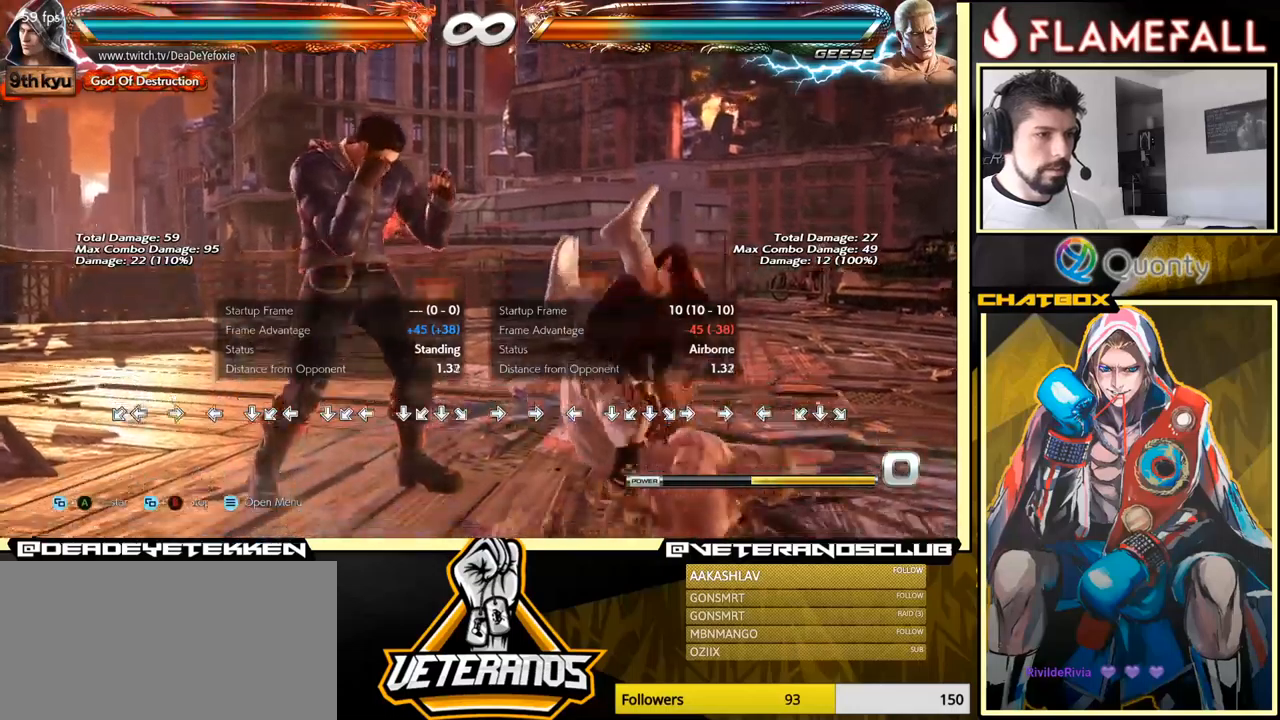
{"buttons": [], "left_stick": "center", "events": [[334, "left_stick", "right"], [417, "left_stick", "center"]]}
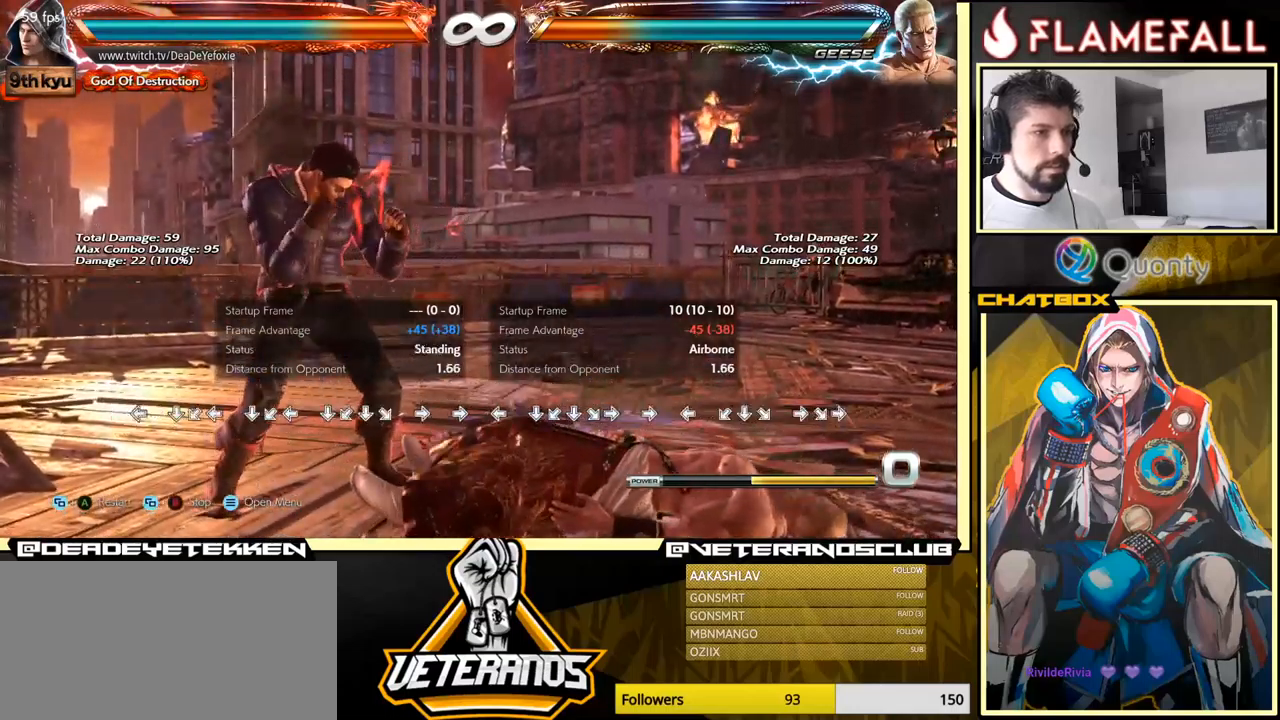
{"buttons": [], "left_stick": "center", "events": []}
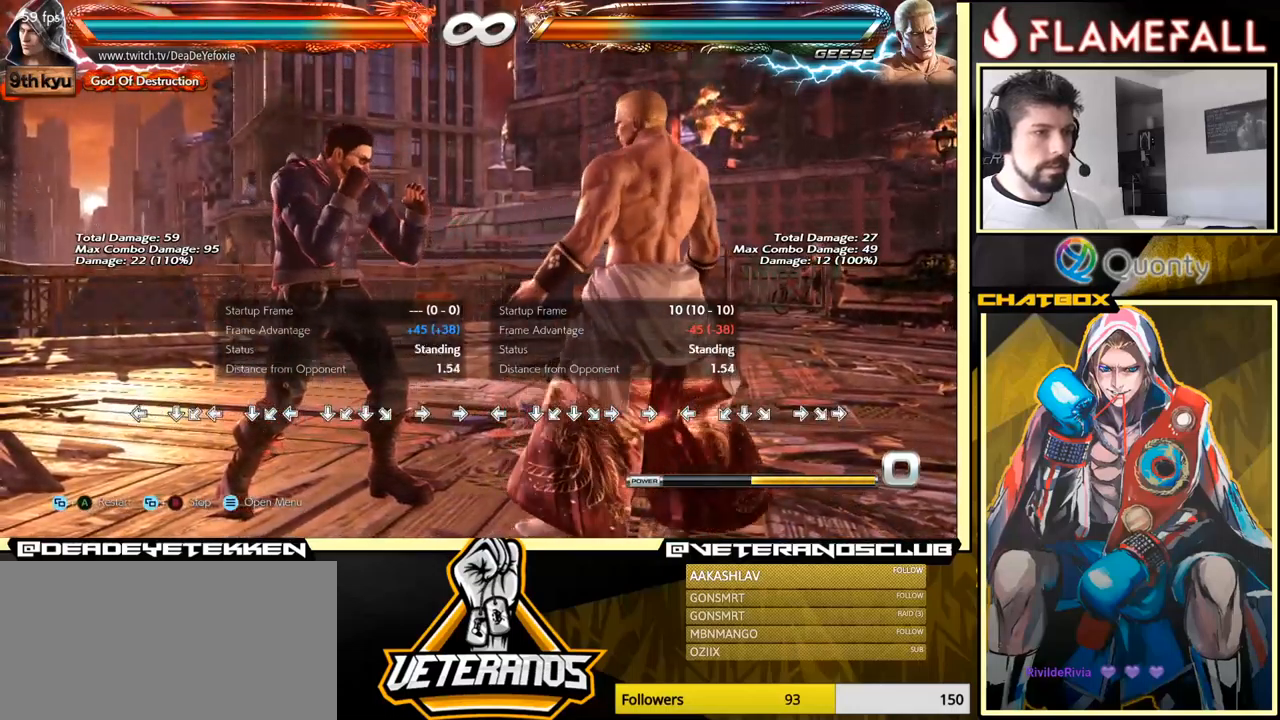
{"buttons": [], "left_stick": "down-left", "events": [[284, "left_stick", "down-left"]]}
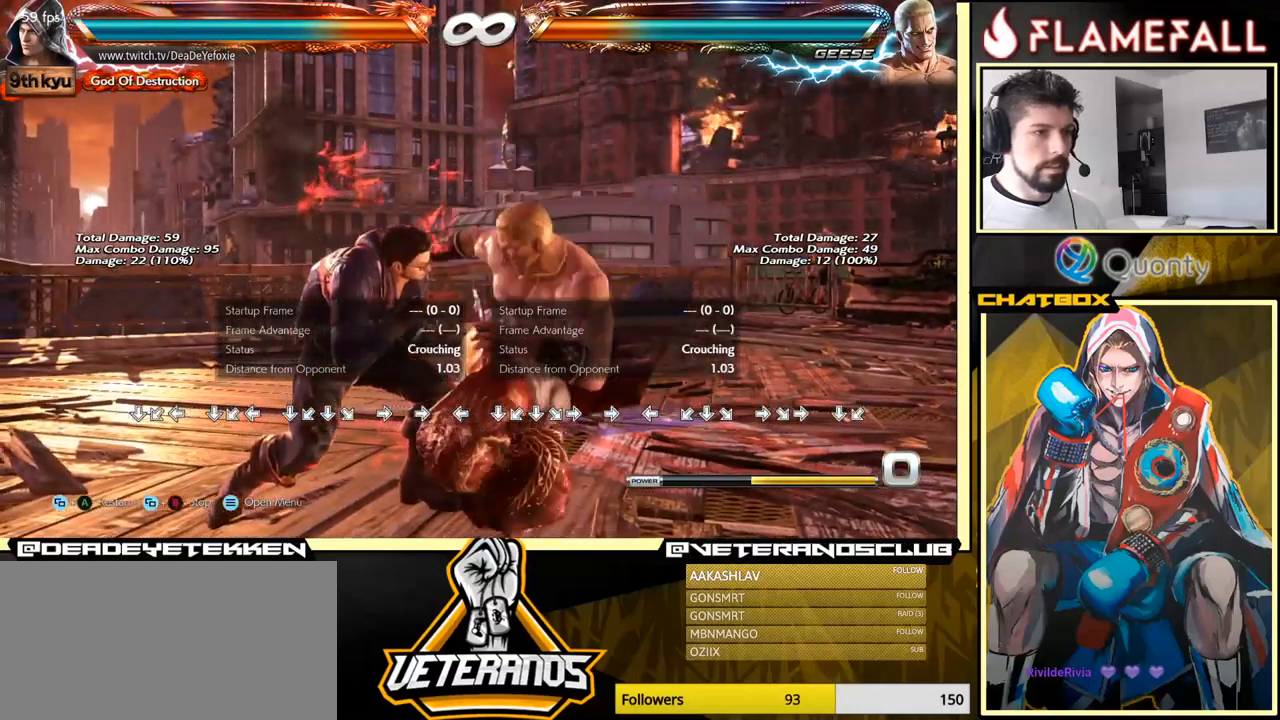
{"buttons": [], "left_stick": "center", "events": [[317, "left_stick", "center"]]}
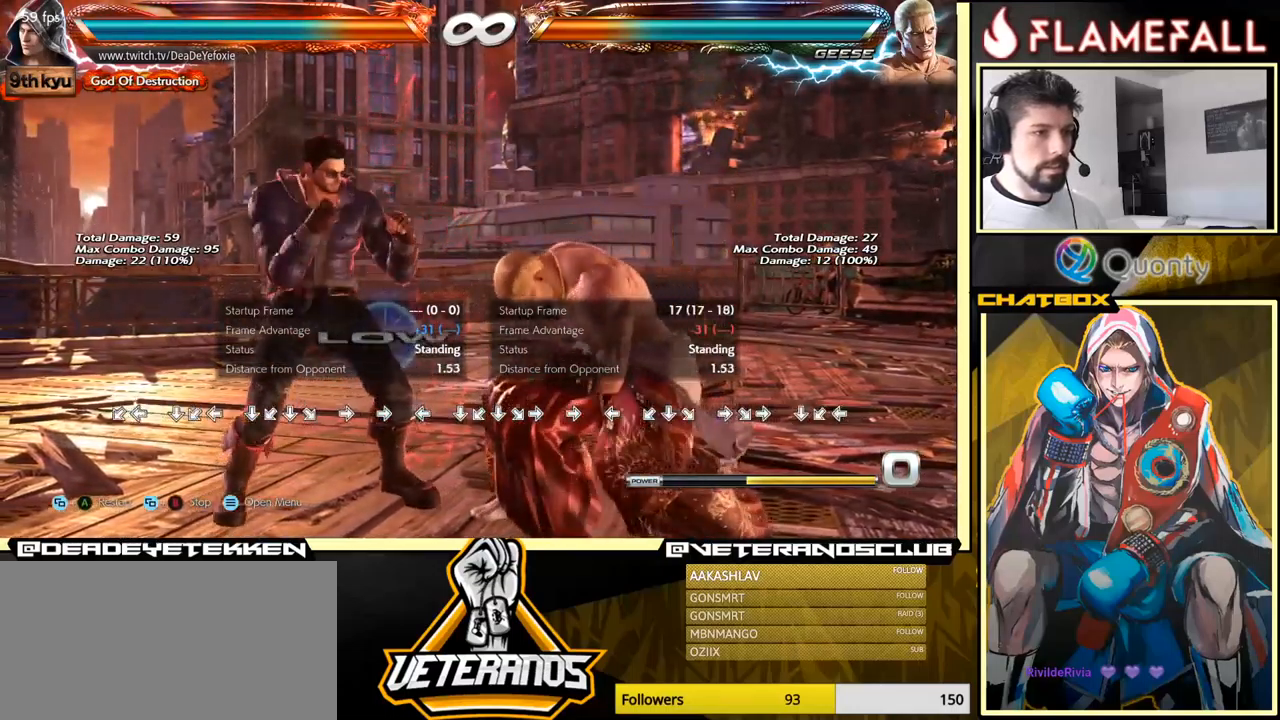
{"buttons": [], "left_stick": "center", "events": []}
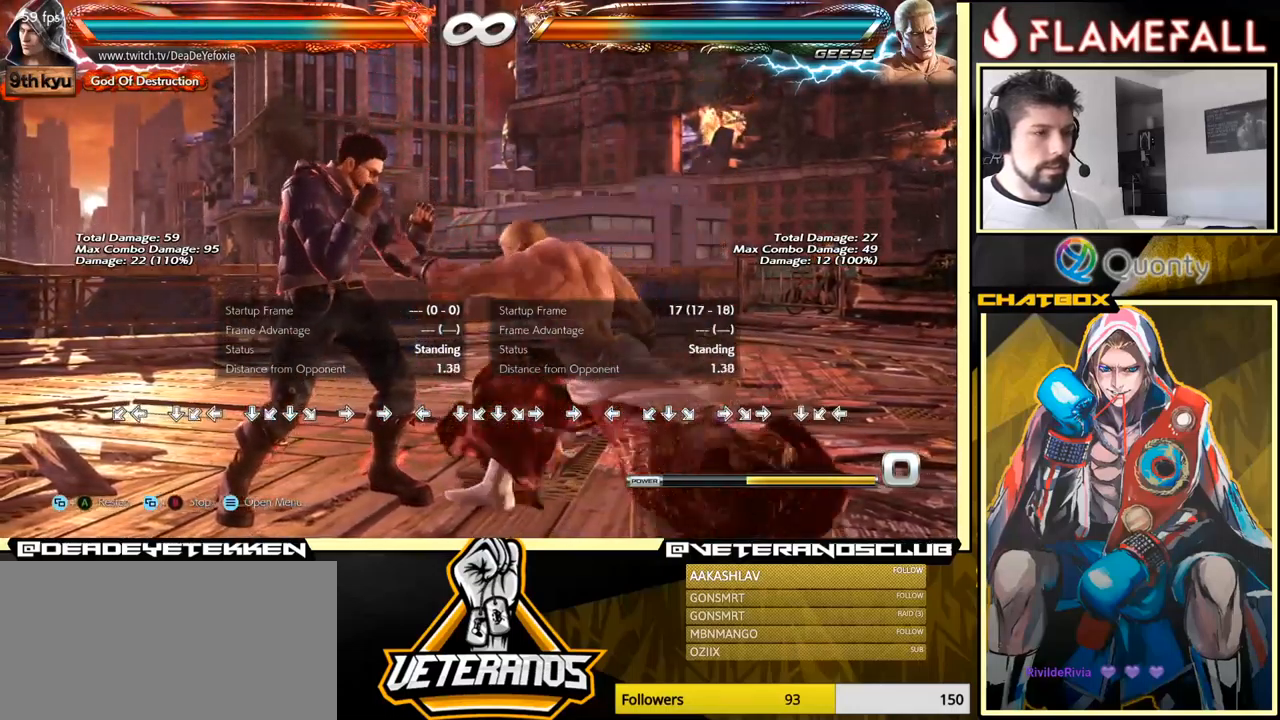
{"buttons": [], "left_stick": "center", "events": []}
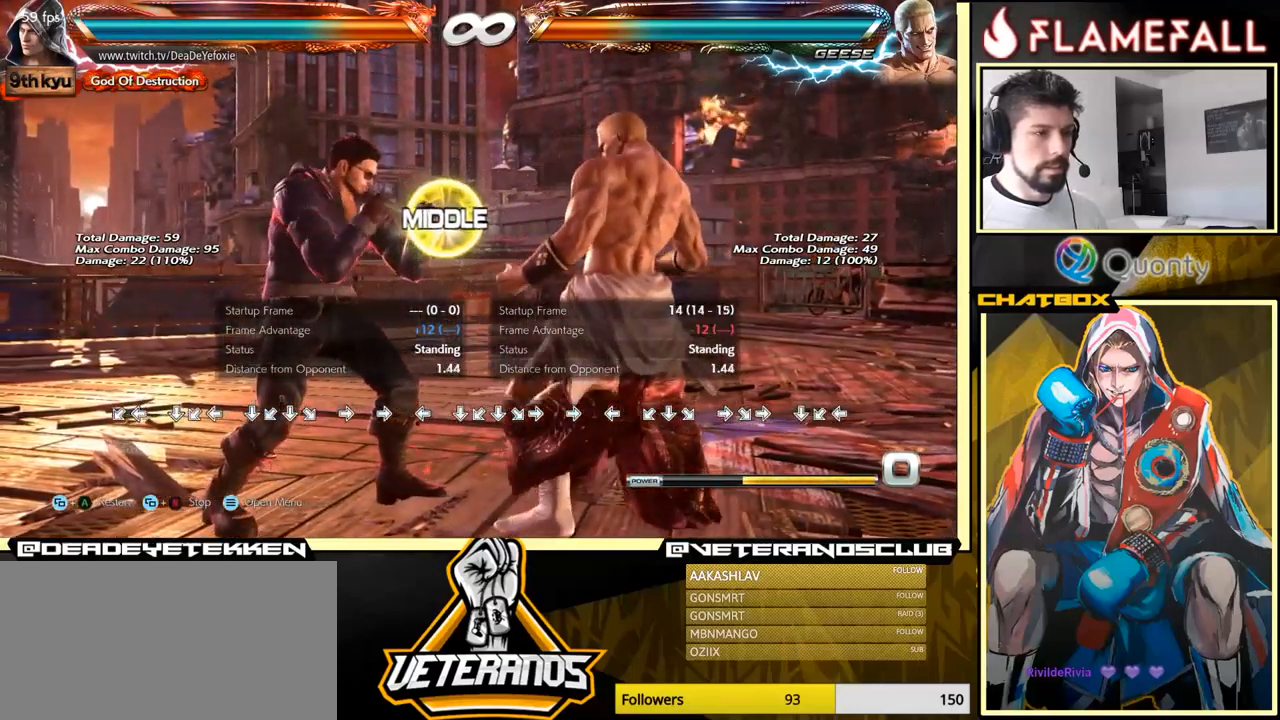
{"buttons": [], "left_stick": "center", "events": []}
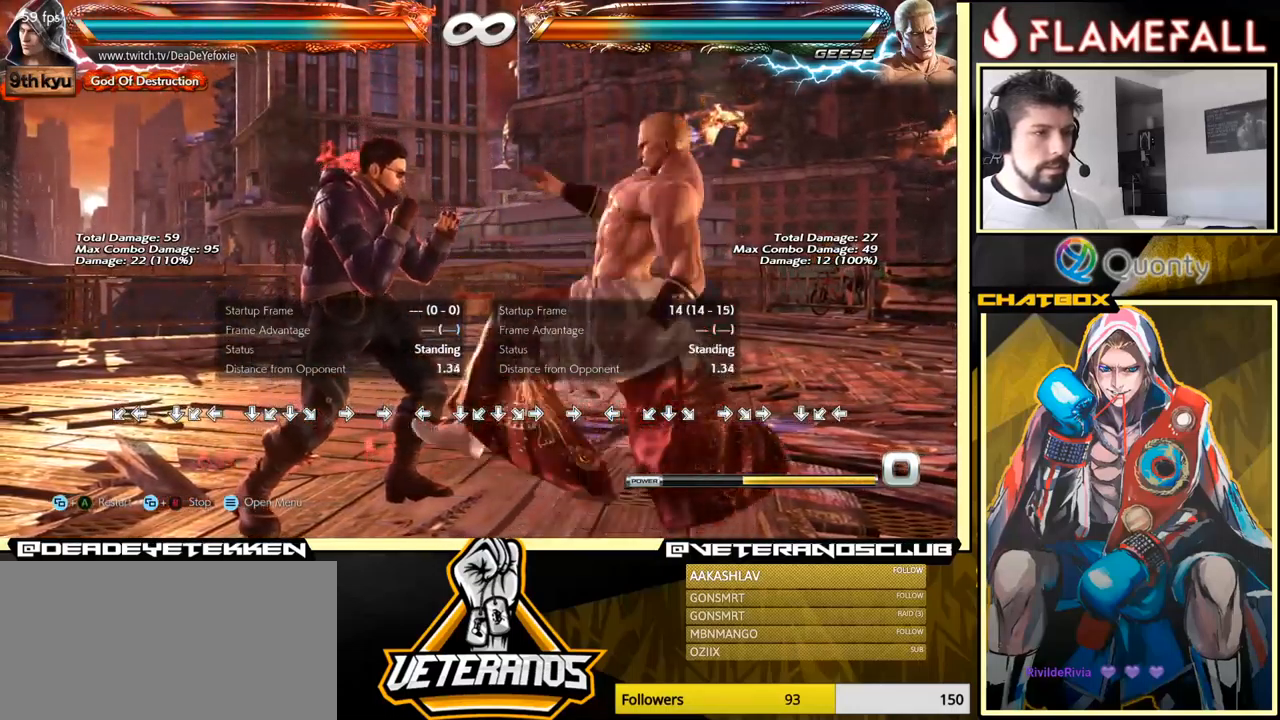
{"buttons": ["Y"], "left_stick": "down-right", "events": [[167, "left_stick", "down-left"], [417, "left_stick", "right"], [484, "Y", "down"], [484, "left_stick", "down-right"]]}